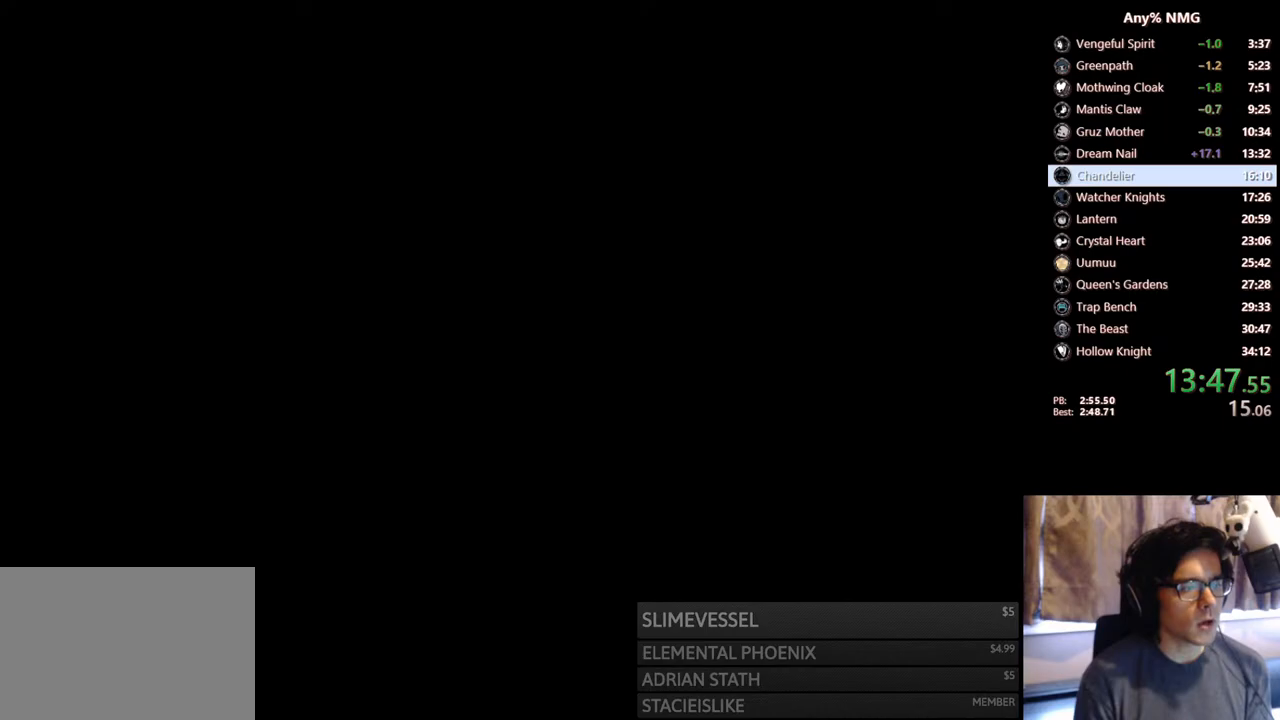
Gameplay with a controller (Xbox layout); each line is a JSON object with the inputs held at the frame after it. "events" lists button and stick changes between this image and that frame as [ms after this image, input, new state], when the widget could be followed in between. Not read: HOME R3 SHARE.
{"buttons": ["DPAD_RIGHT"], "left_stick": "center", "right_stick": "center", "events": []}
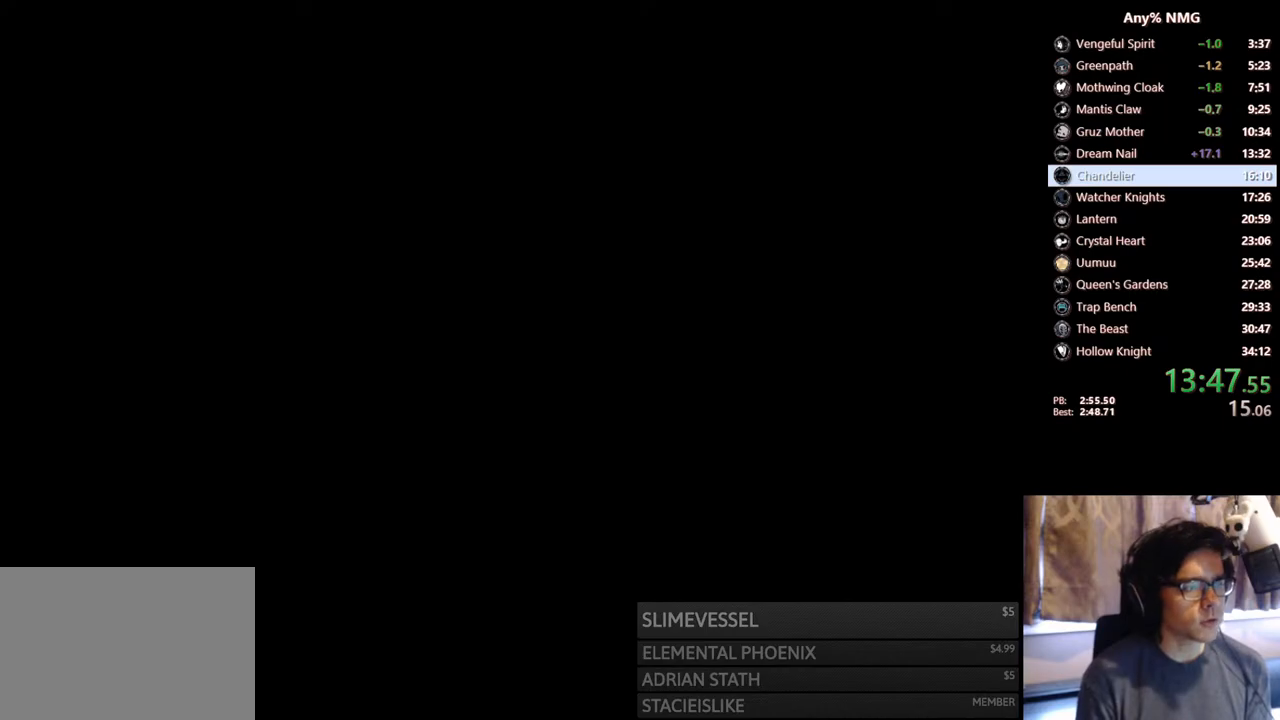
{"buttons": ["DPAD_RIGHT"], "left_stick": "center", "right_stick": "center", "events": []}
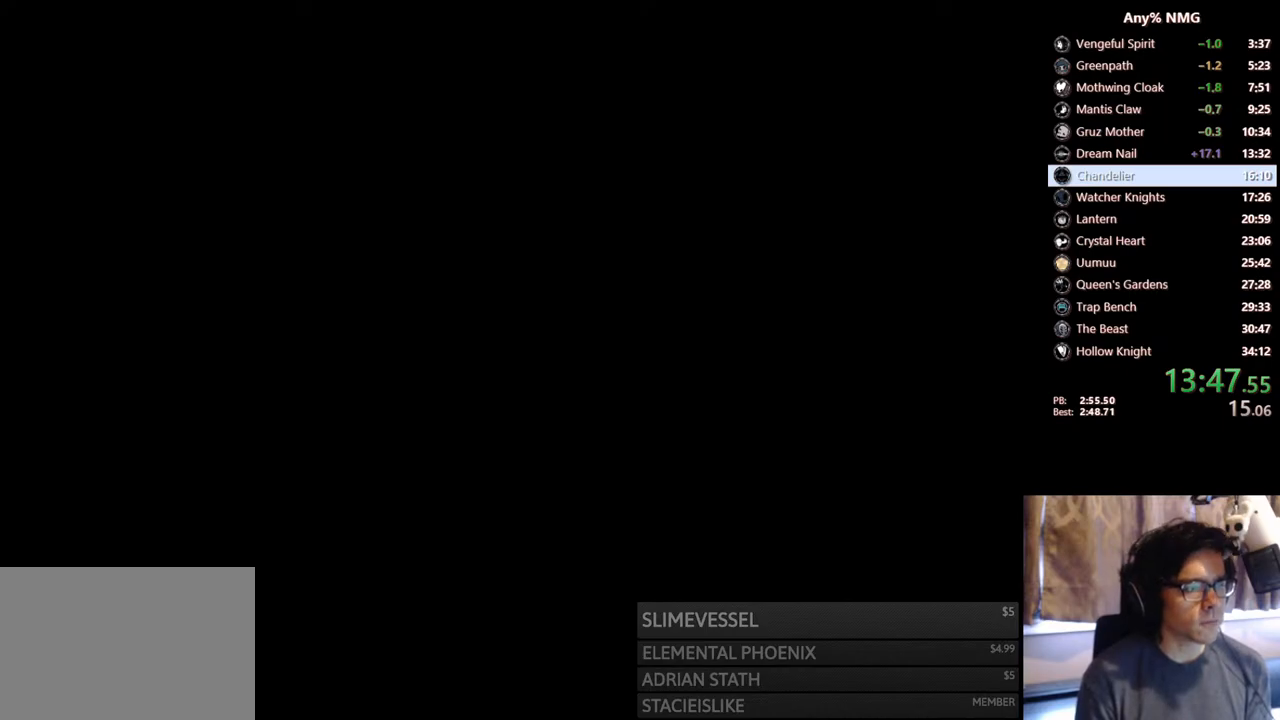
{"buttons": ["DPAD_RIGHT"], "left_stick": "center", "right_stick": "center", "events": []}
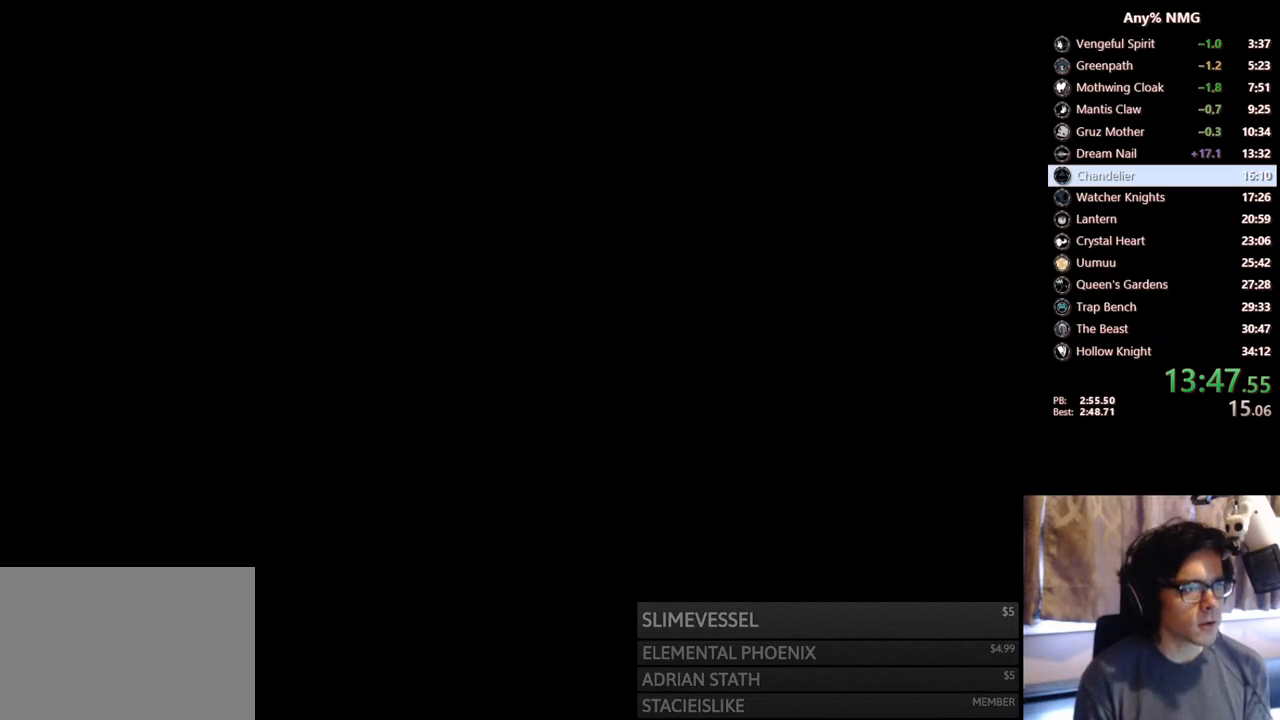
{"buttons": ["DPAD_RIGHT"], "left_stick": "center", "right_stick": "center", "events": []}
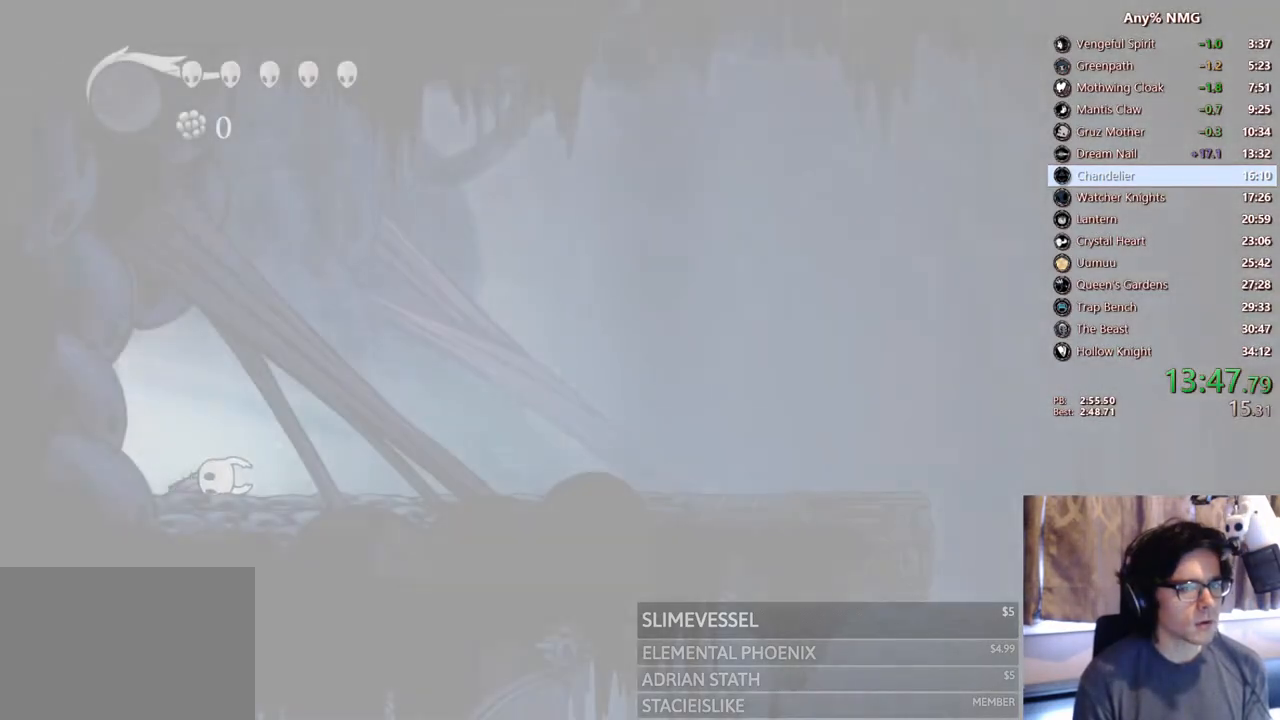
{"buttons": ["R2", "DPAD_RIGHT"], "left_stick": "center", "right_stick": "center", "events": [[217, "R2", "down"]]}
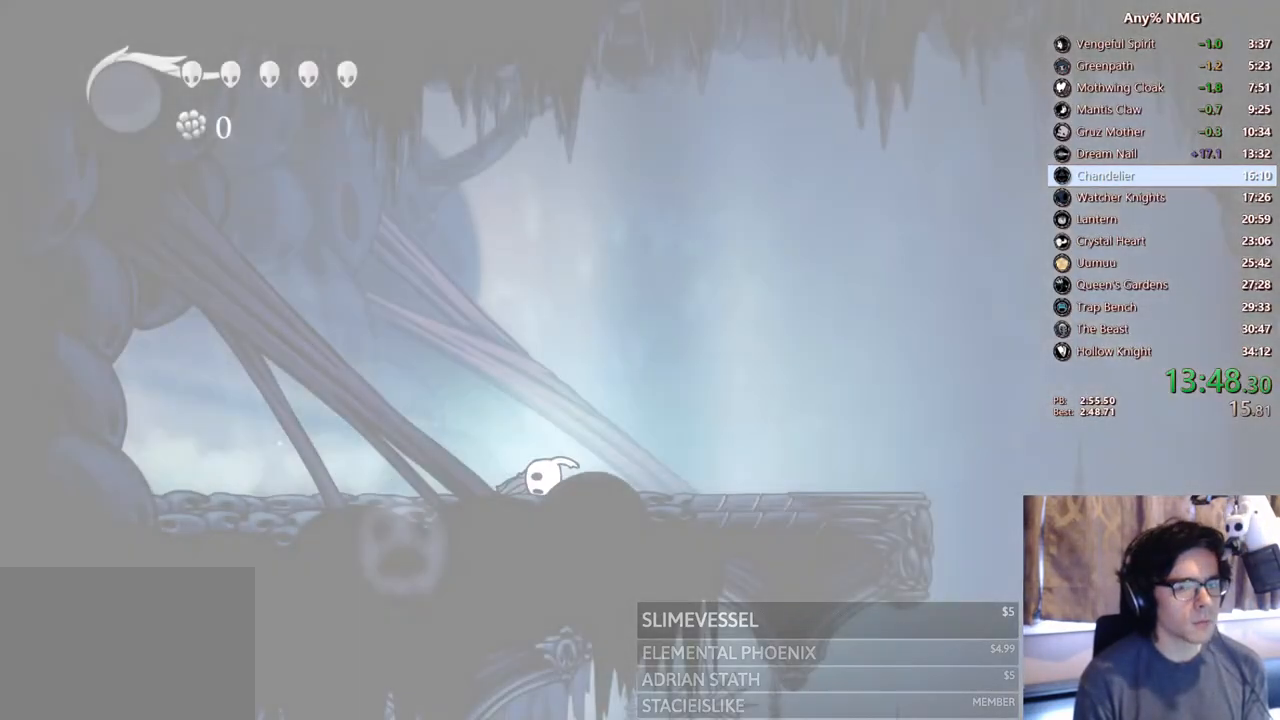
{"buttons": ["R2", "DPAD_RIGHT"], "left_stick": "center", "right_stick": "center", "events": [[33, "R2", "up"], [283, "R2", "down"]]}
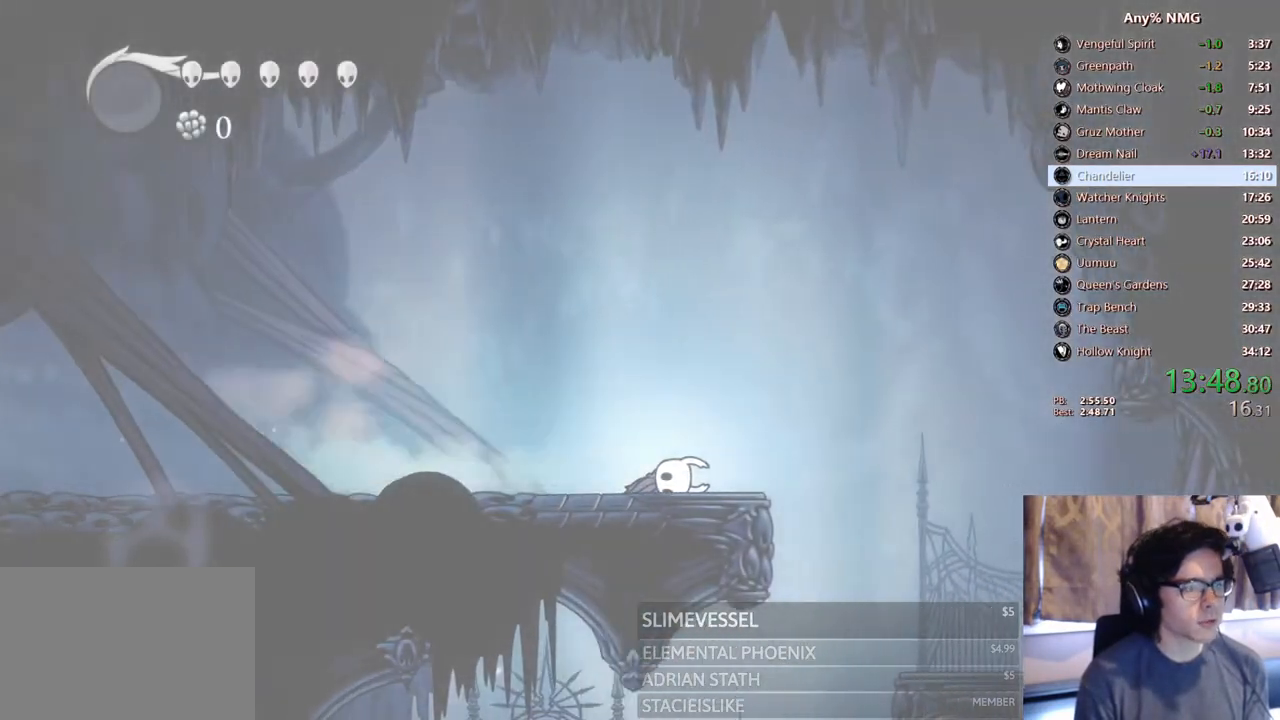
{"buttons": [], "left_stick": "center", "right_stick": "center", "events": [[100, "R2", "up"], [333, "DPAD_LEFT", "down"], [333, "DPAD_RIGHT", "up"], [417, "DPAD_LEFT", "up"]]}
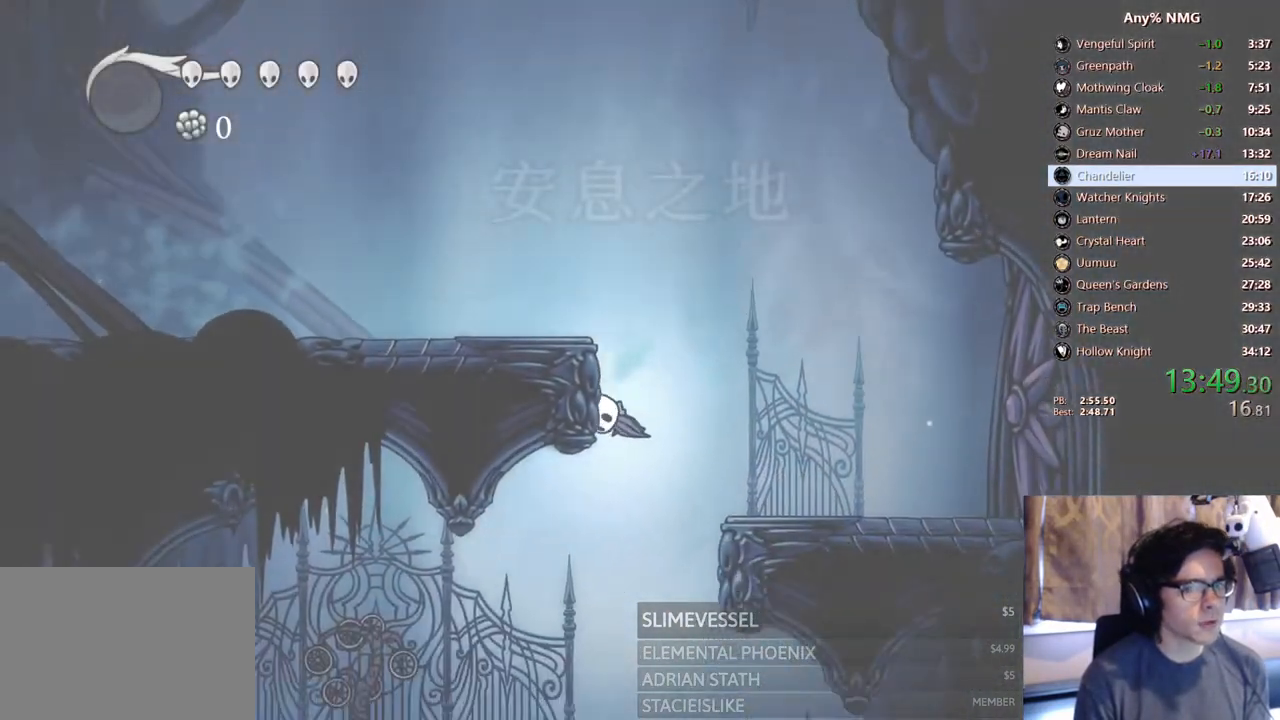
{"buttons": [], "left_stick": "center", "right_stick": "center", "events": []}
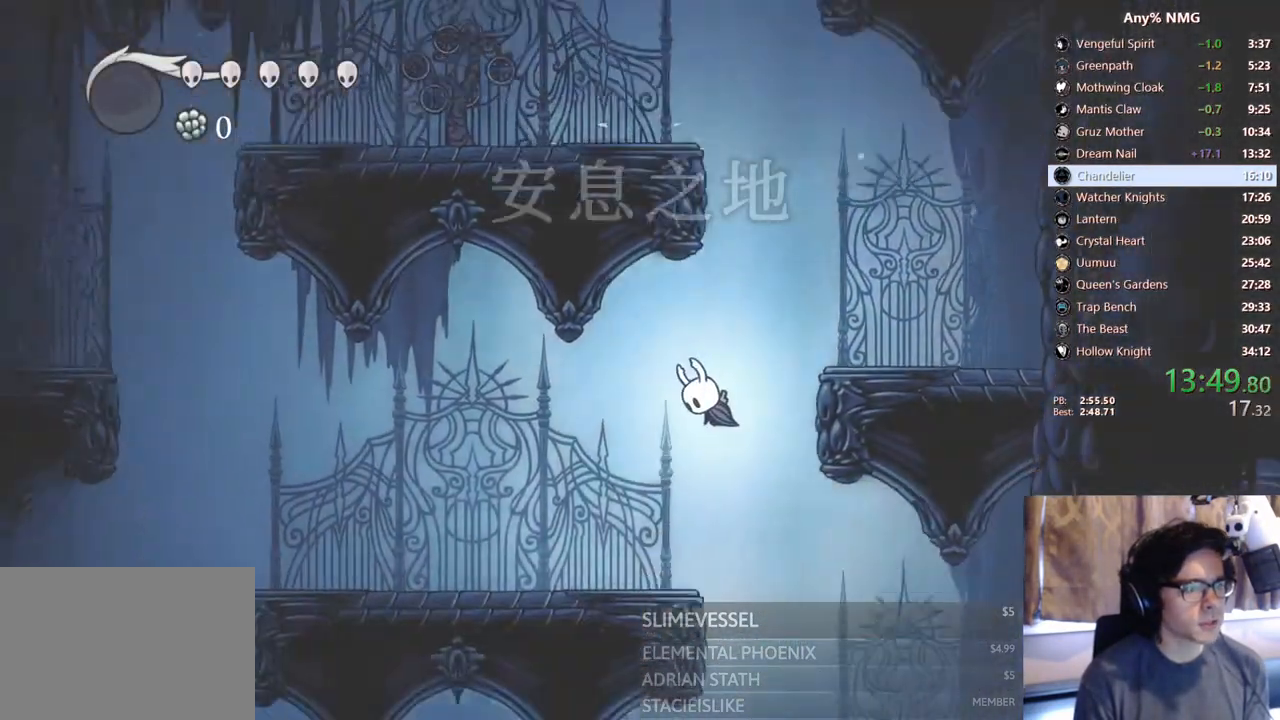
{"buttons": [], "left_stick": "center", "right_stick": "center", "events": []}
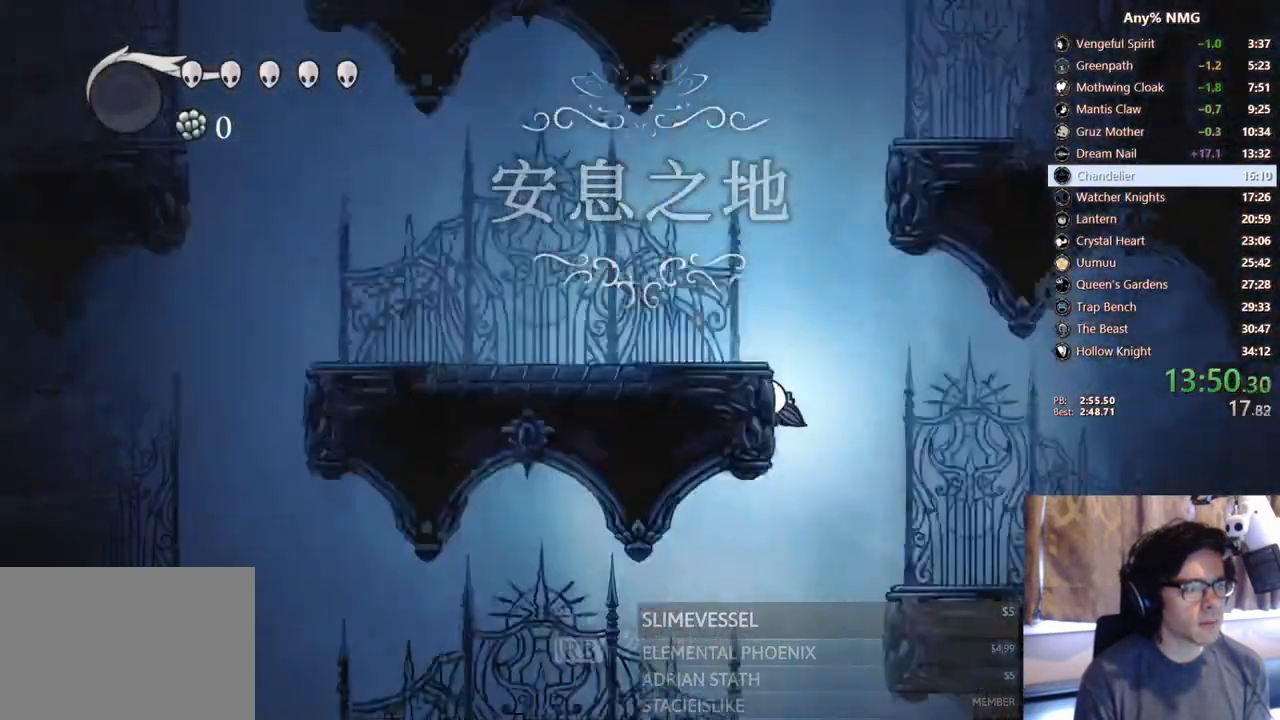
{"buttons": ["DPAD_LEFT"], "left_stick": "center", "right_stick": "center", "events": [[433, "DPAD_LEFT", "down"]]}
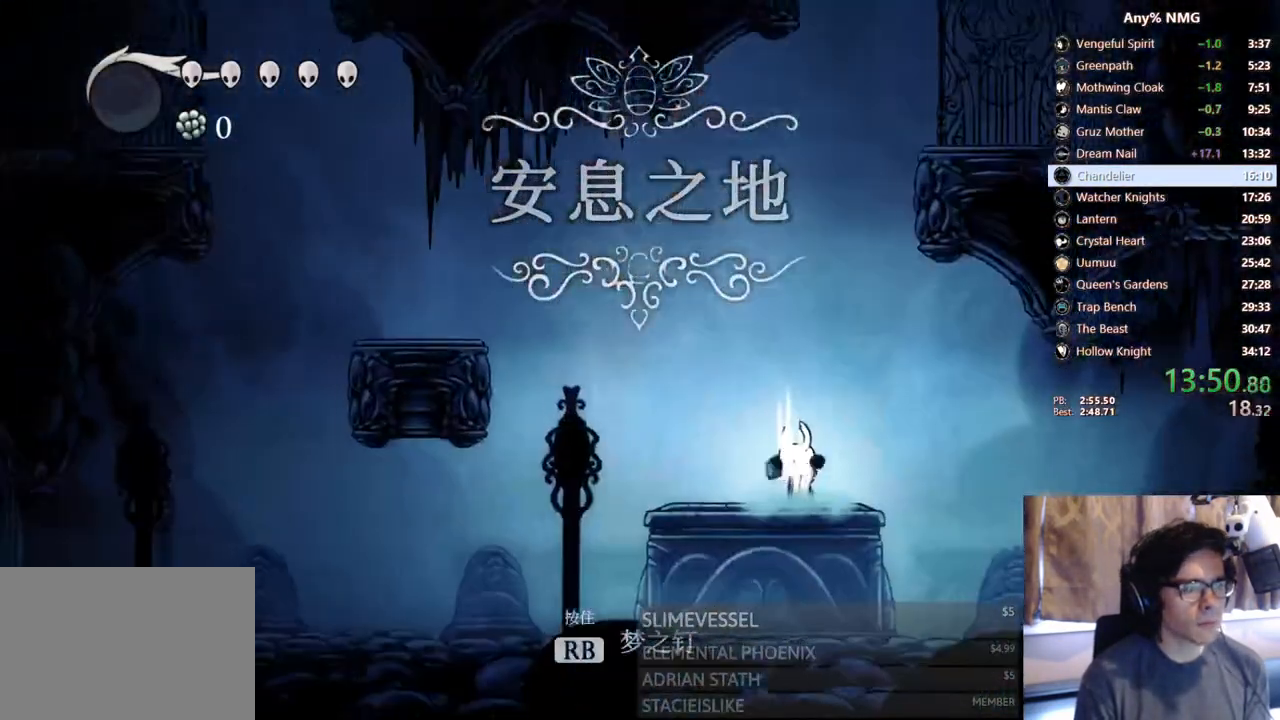
{"buttons": ["DPAD_LEFT"], "left_stick": "center", "right_stick": "center", "events": [[133, "R2", "down"], [417, "R2", "up"]]}
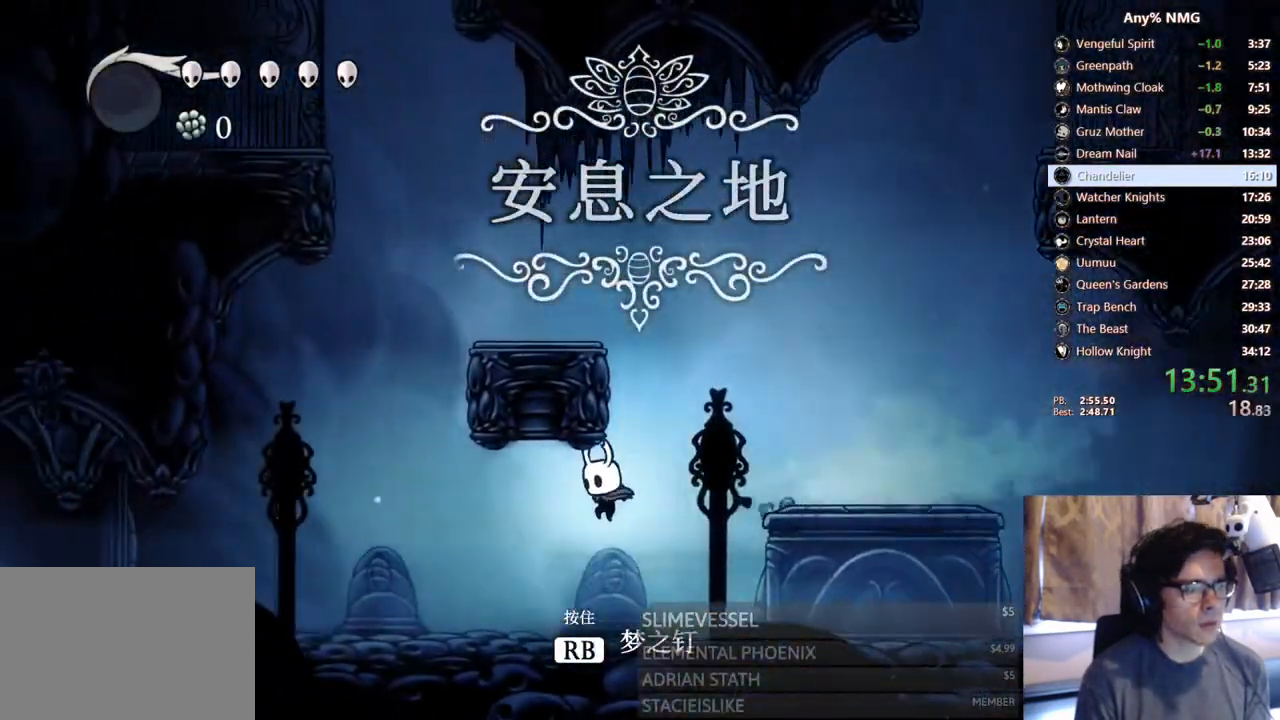
{"buttons": ["R2", "DPAD_LEFT"], "left_stick": "center", "right_stick": "center", "events": [[183, "R2", "down"]]}
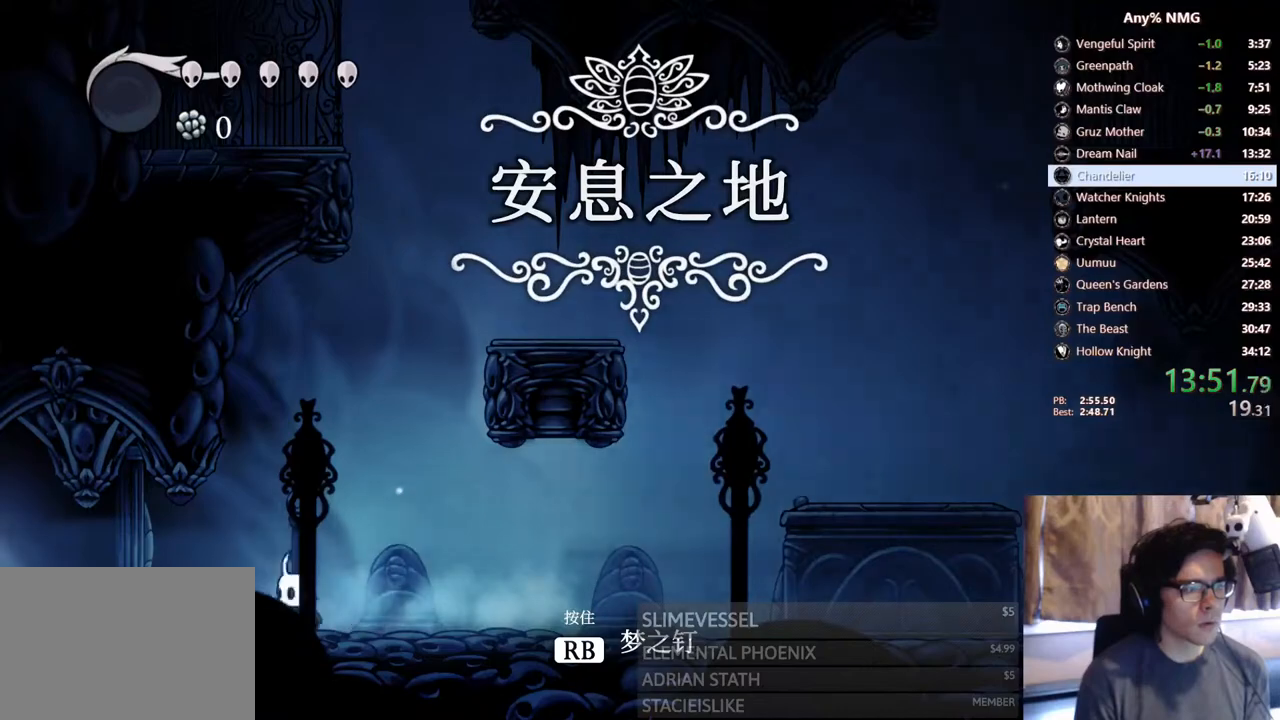
{"buttons": ["R2", "DPAD_LEFT"], "left_stick": "center", "right_stick": "center", "events": [[33, "R2", "up"], [267, "R2", "down"]]}
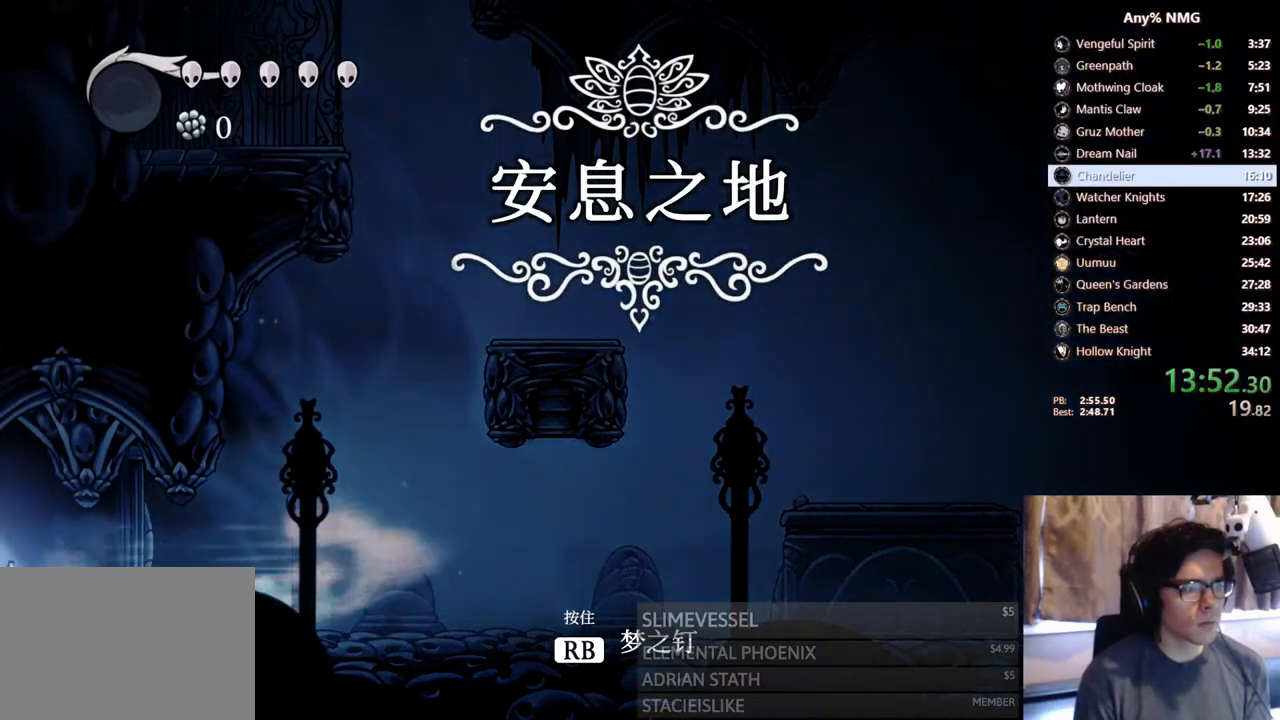
{"buttons": [], "left_stick": "center", "right_stick": "center", "events": [[100, "R2", "up"], [483, "DPAD_LEFT", "up"]]}
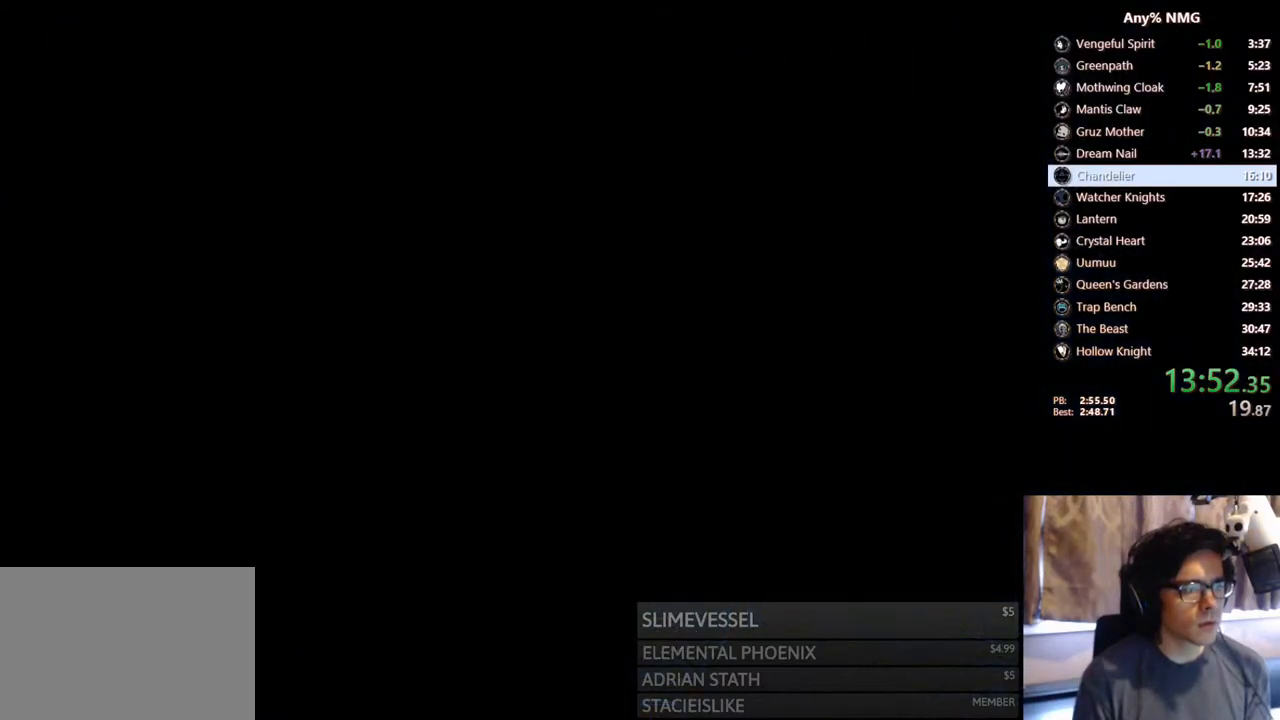
{"buttons": [], "left_stick": "center", "right_stick": "center", "events": []}
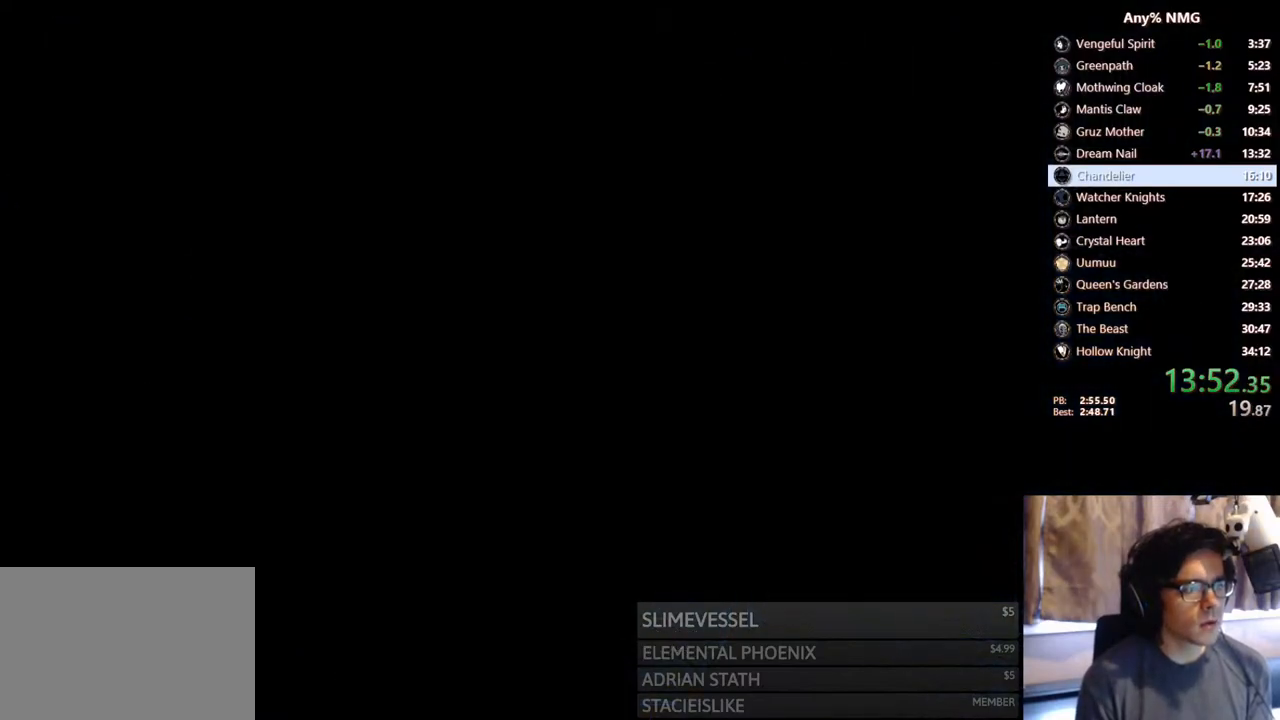
{"buttons": [], "left_stick": "center", "right_stick": "center", "events": []}
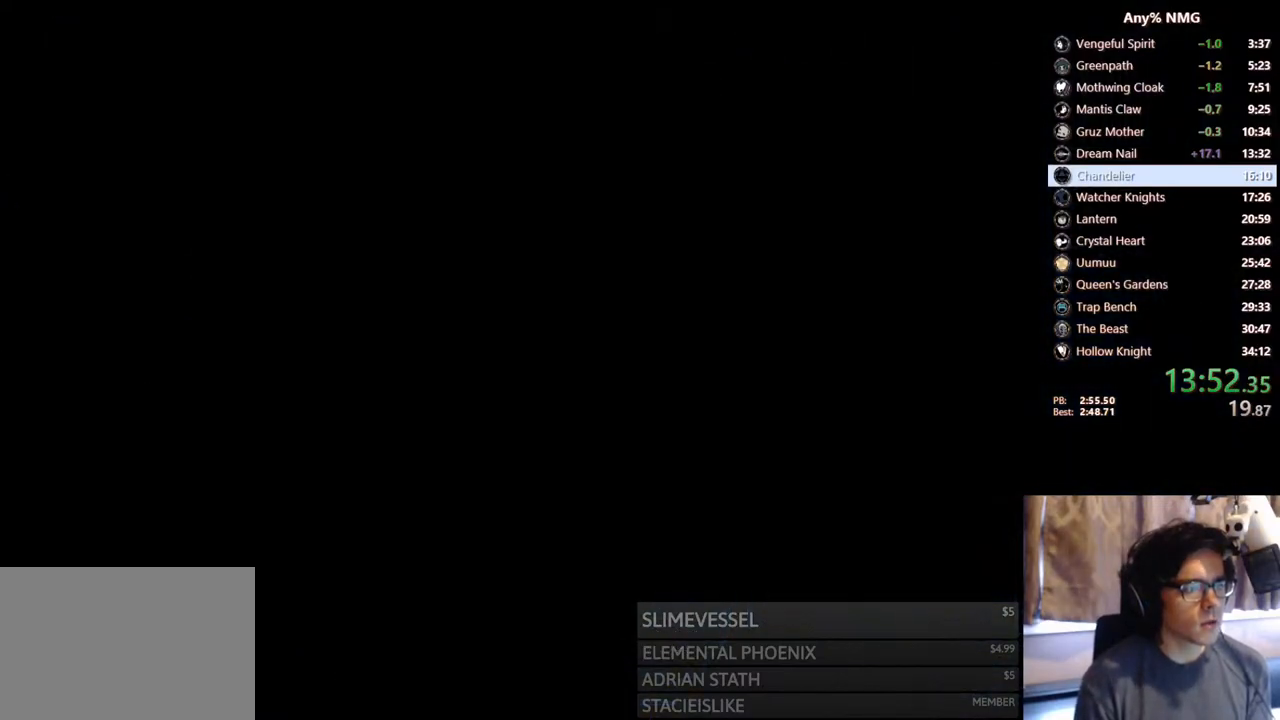
{"buttons": ["DPAD_LEFT"], "left_stick": "center", "right_stick": "center", "events": [[500, "DPAD_LEFT", "down"]]}
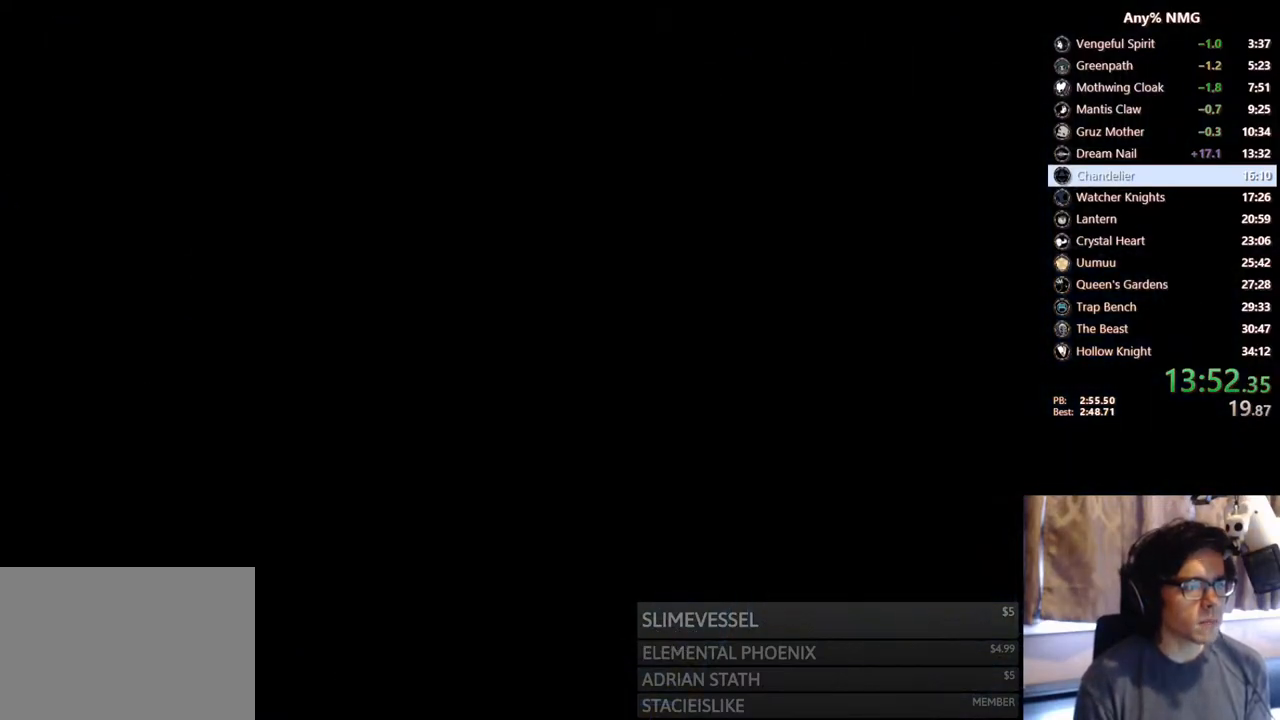
{"buttons": ["DPAD_LEFT"], "left_stick": "center", "right_stick": "center", "events": []}
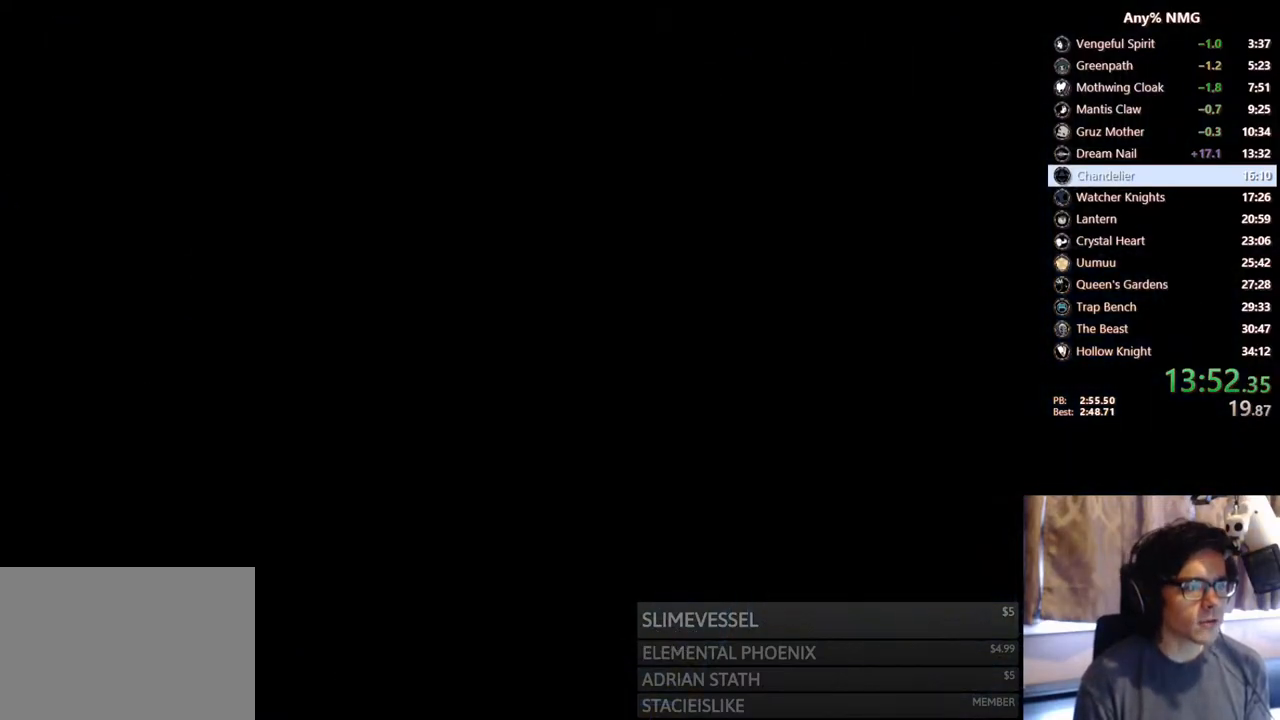
{"buttons": ["DPAD_LEFT"], "left_stick": "center", "right_stick": "center", "events": []}
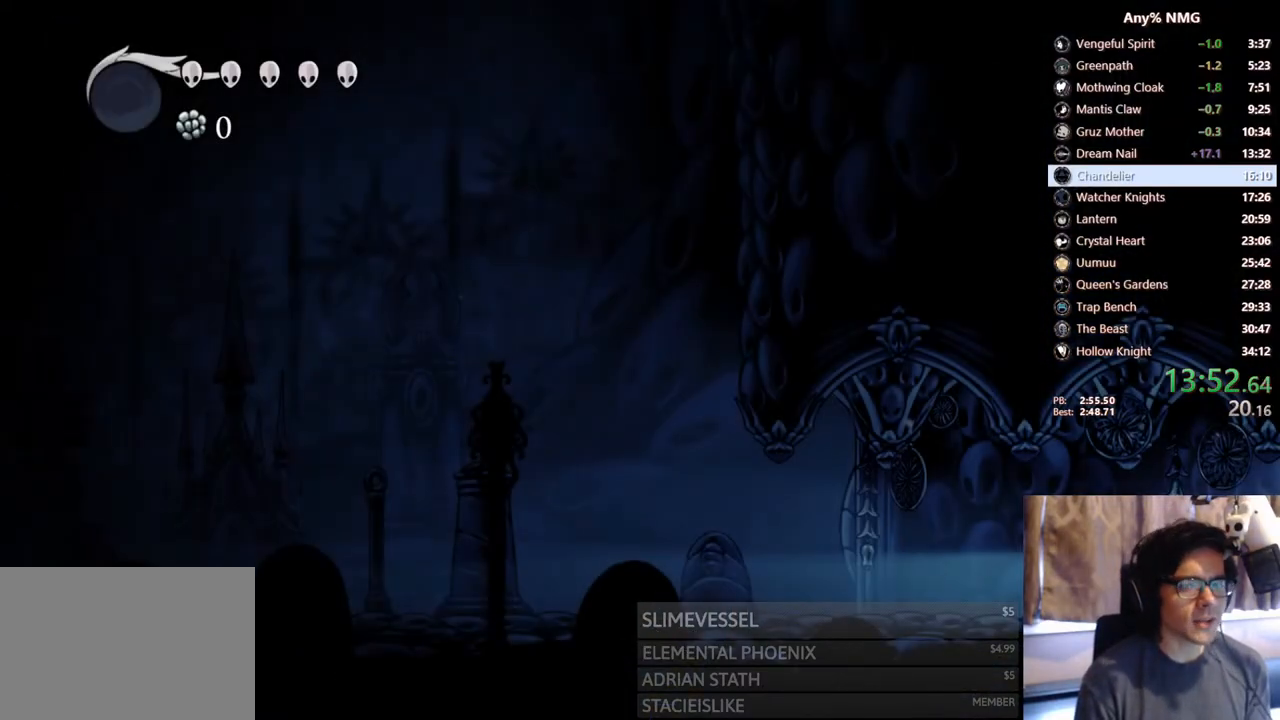
{"buttons": ["DPAD_LEFT"], "left_stick": "center", "right_stick": "center", "events": [[183, "R2", "down"], [450, "R2", "up"]]}
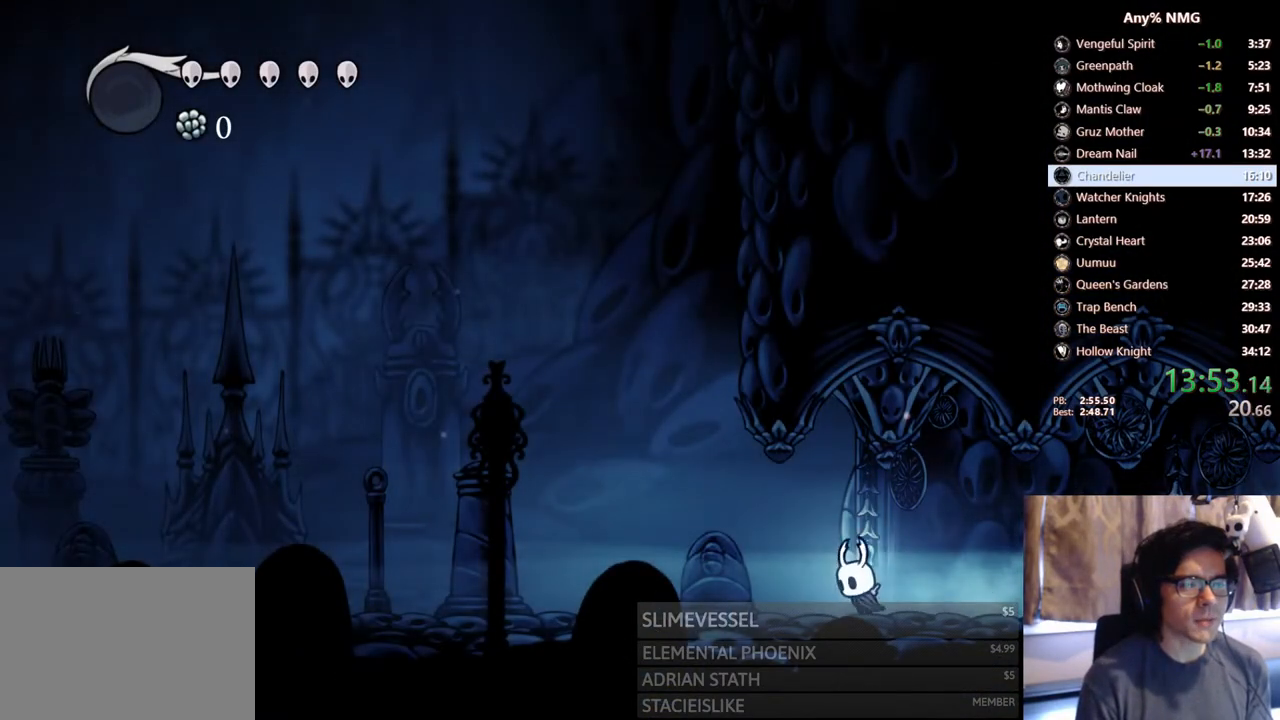
{"buttons": ["DPAD_LEFT"], "left_stick": "center", "right_stick": "center", "events": [[183, "R2", "down"], [500, "R2", "up"]]}
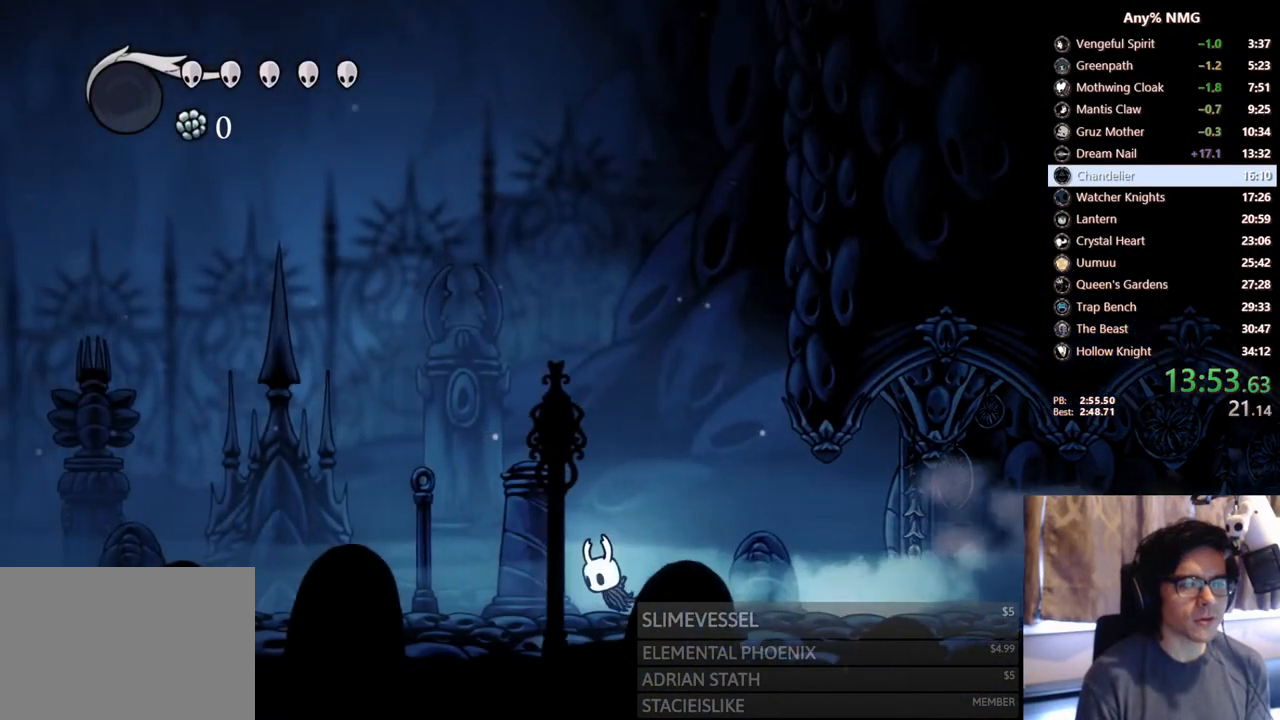
{"buttons": ["R2", "DPAD_LEFT"], "left_stick": "center", "right_stick": "center", "events": [[283, "R2", "down"]]}
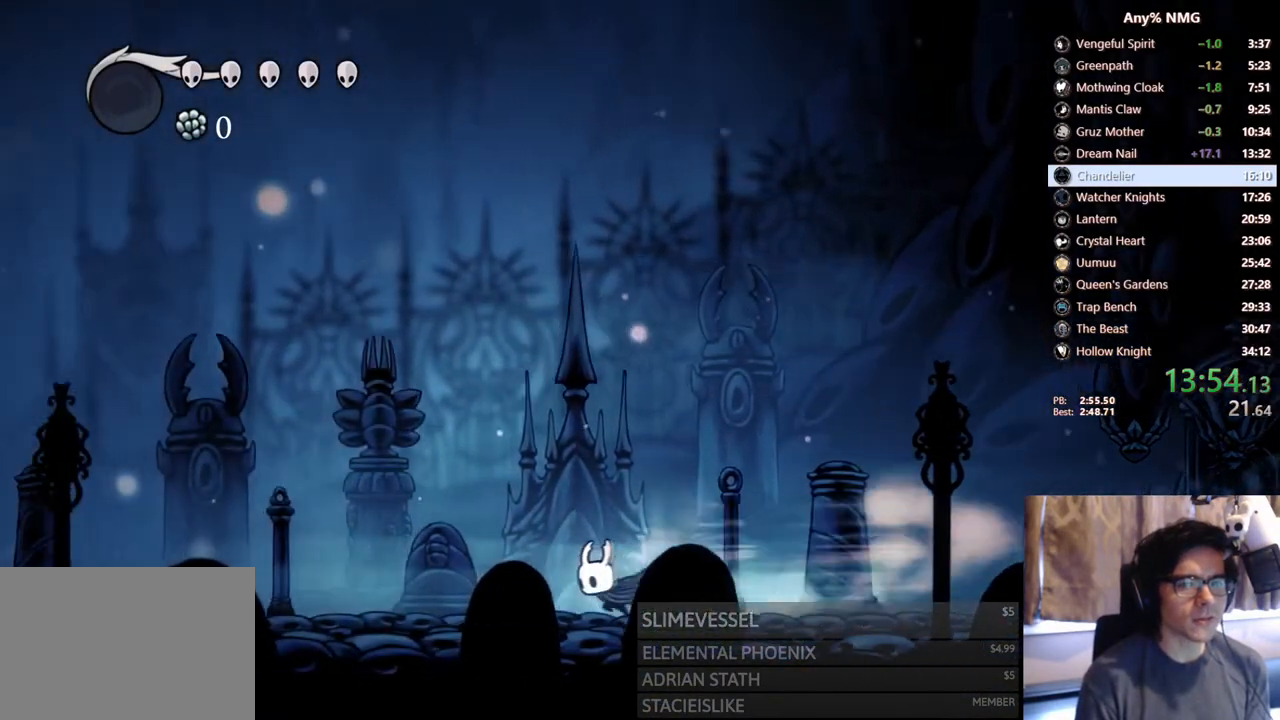
{"buttons": ["R2", "DPAD_LEFT"], "left_stick": "center", "right_stick": "center", "events": [[117, "R2", "up"], [400, "R2", "down"]]}
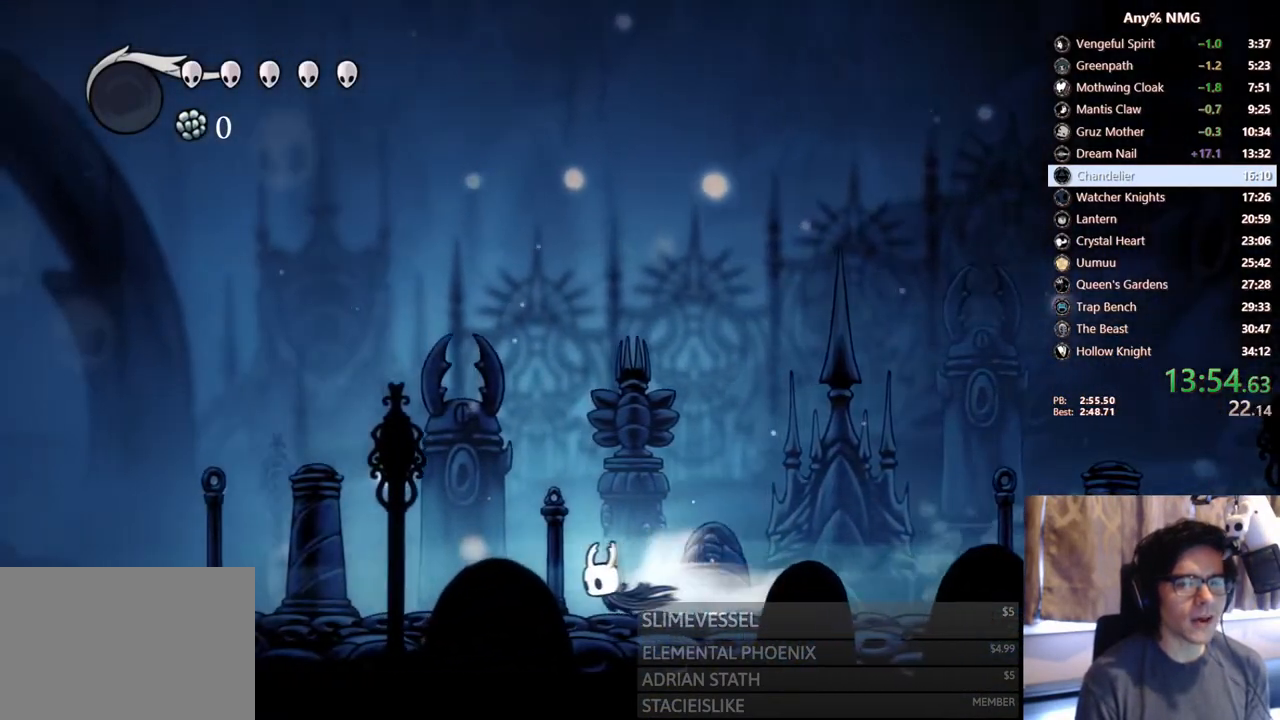
{"buttons": ["R2", "DPAD_LEFT"], "left_stick": "center", "right_stick": "center", "events": [[150, "R2", "up"], [450, "R2", "down"]]}
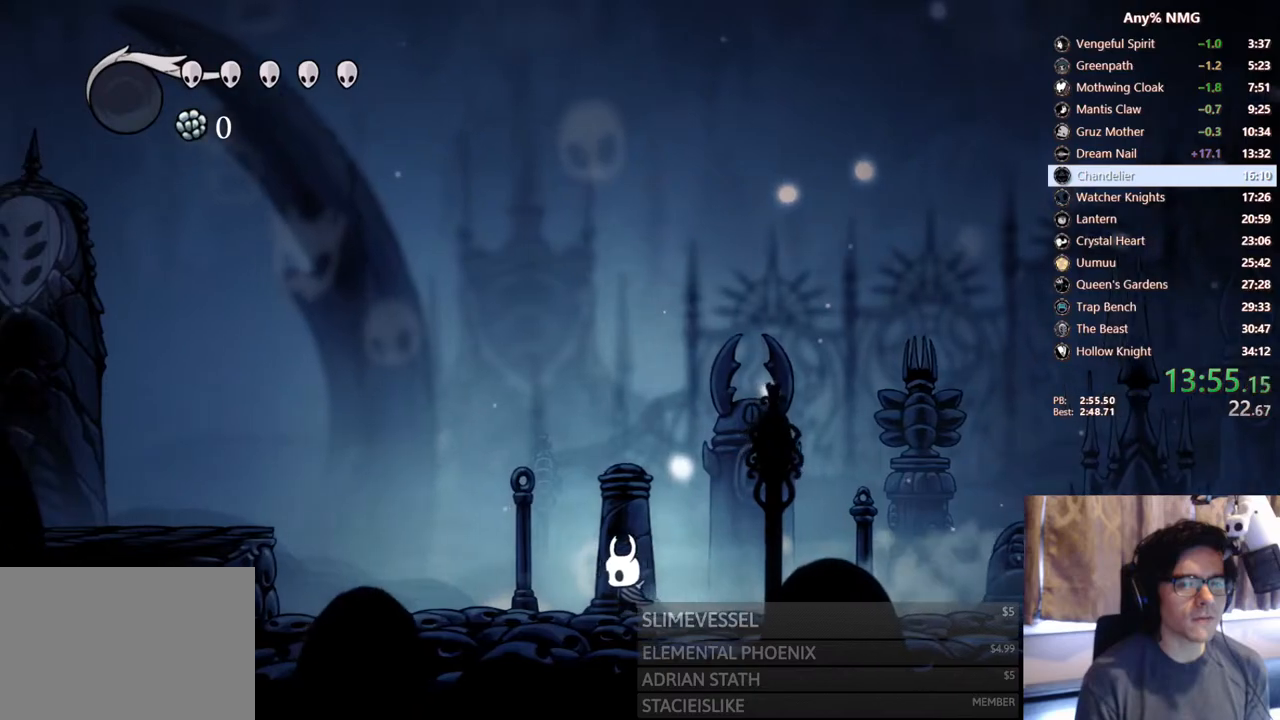
{"buttons": ["A", "DPAD_LEFT"], "left_stick": "center", "right_stick": "center", "events": [[350, "R2", "up"], [383, "A", "down"]]}
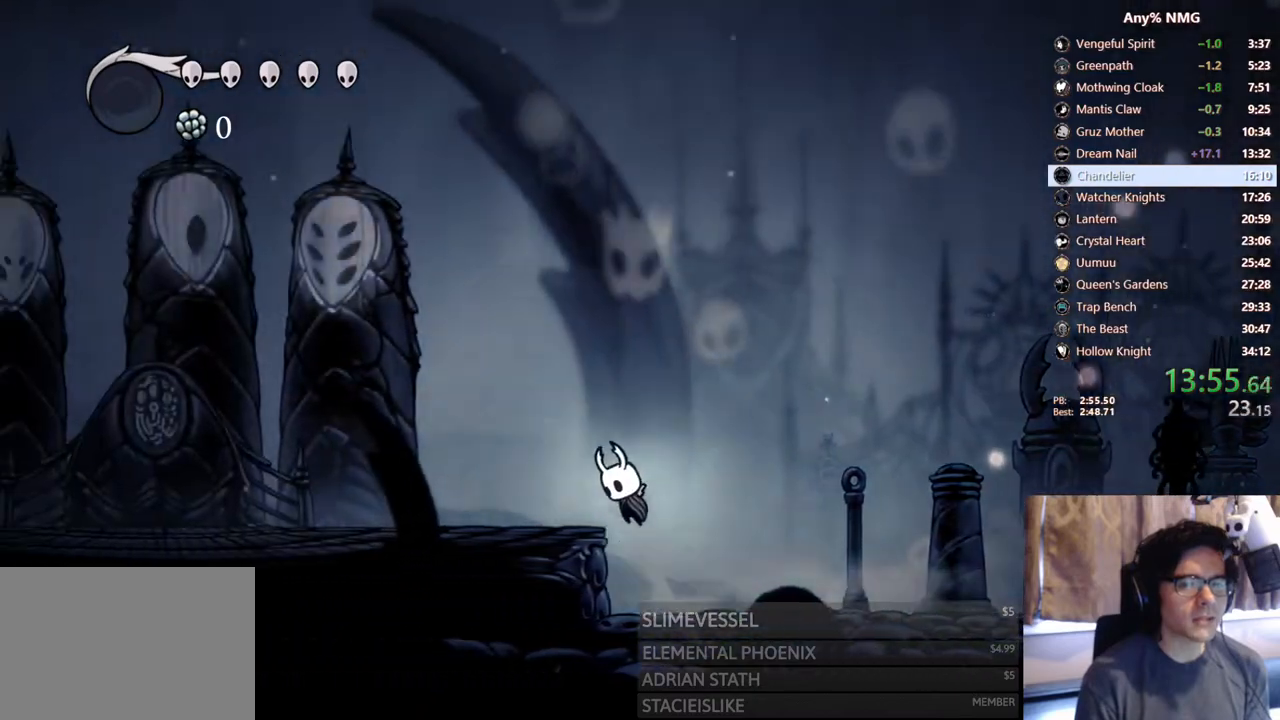
{"buttons": ["R2", "DPAD_LEFT"], "left_stick": "center", "right_stick": "center", "events": [[50, "A", "up"], [233, "R2", "down"]]}
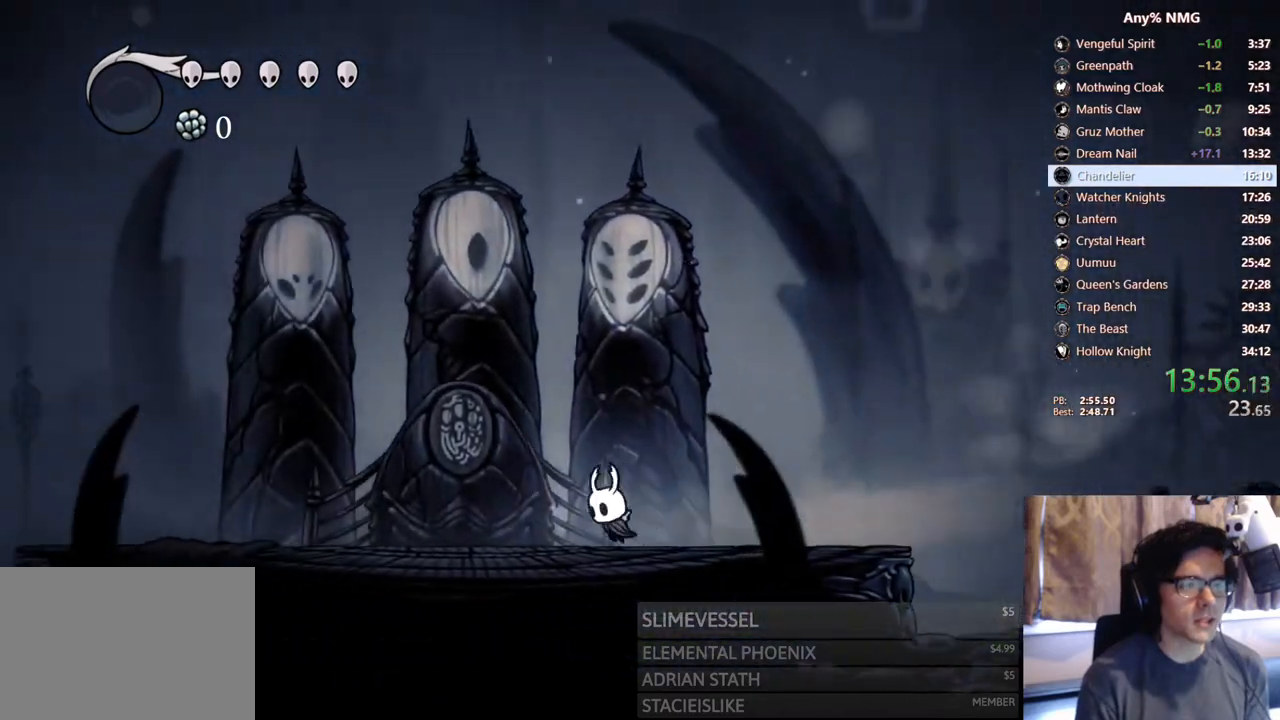
{"buttons": ["R2", "DPAD_LEFT"], "left_stick": "center", "right_stick": "center", "events": [[33, "R2", "up"], [317, "R2", "down"]]}
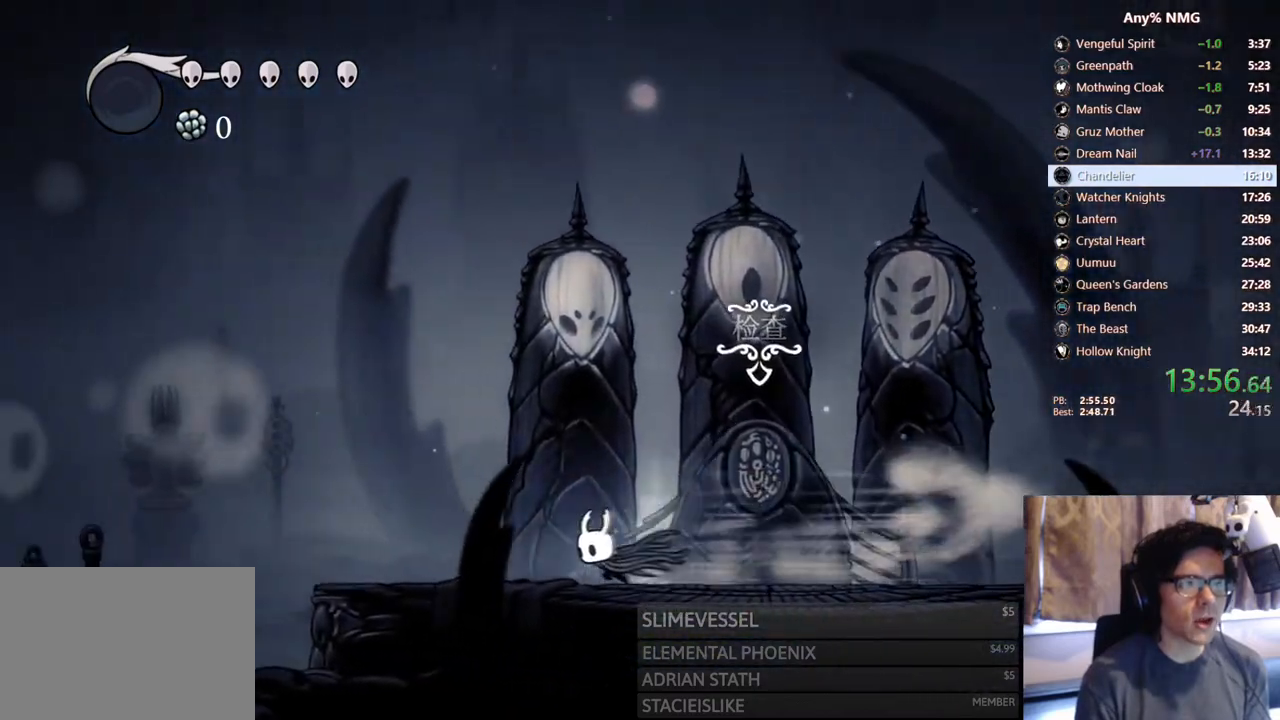
{"buttons": ["R2", "DPAD_LEFT"], "left_stick": "center", "right_stick": "center", "events": [[133, "R2", "up"], [400, "R2", "down"]]}
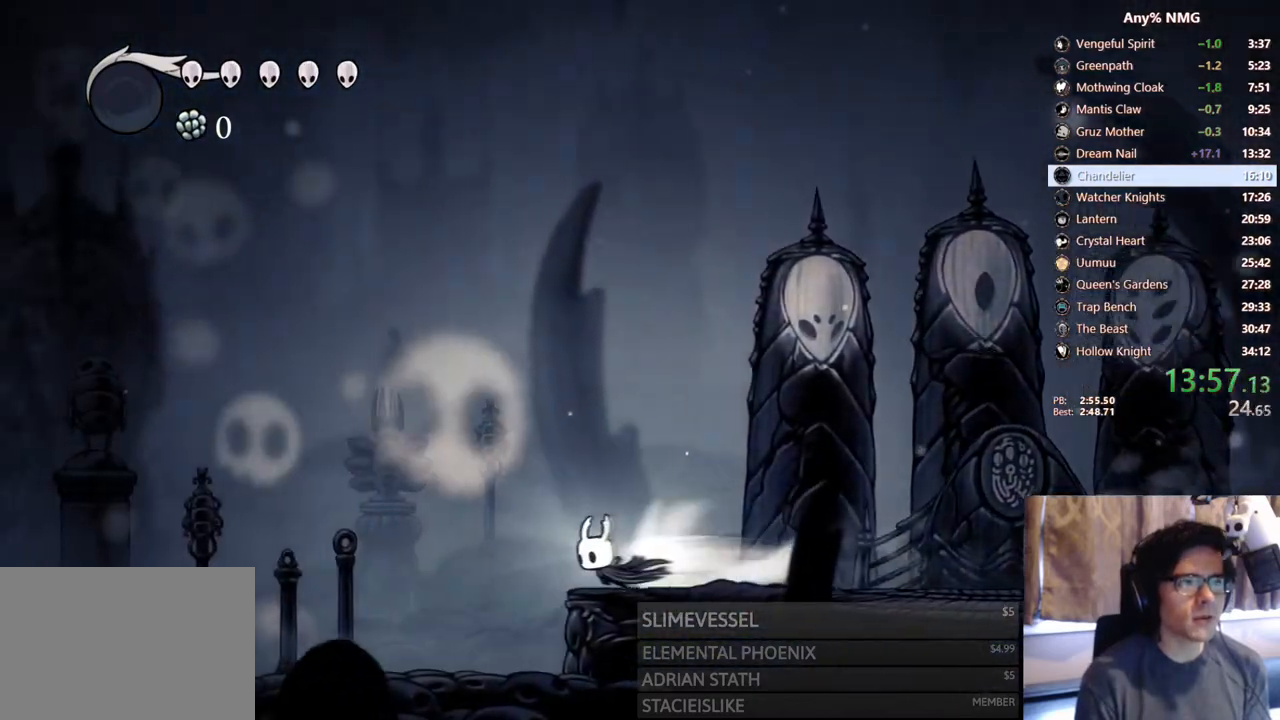
{"buttons": ["R2", "DPAD_LEFT"], "left_stick": "center", "right_stick": "center", "events": [[233, "R2", "up"], [467, "R2", "down"]]}
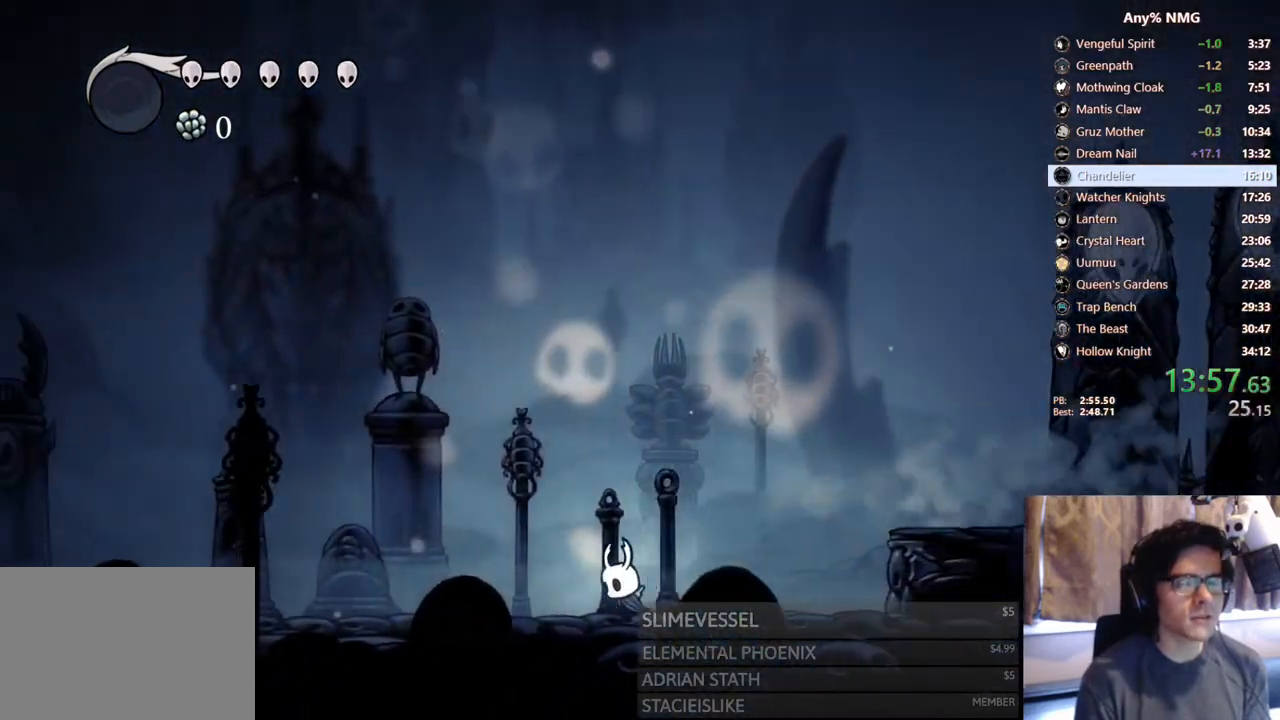
{"buttons": ["DPAD_LEFT"], "left_stick": "center", "right_stick": "center", "events": [[317, "R2", "up"]]}
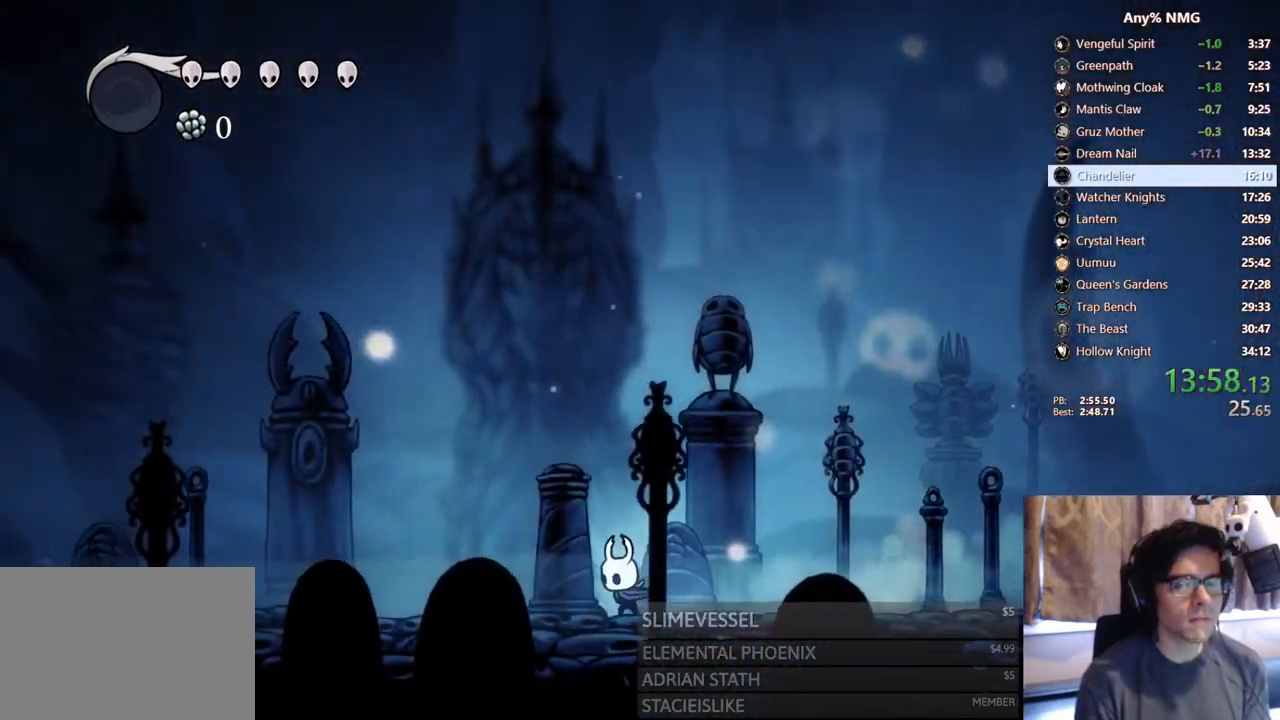
{"buttons": ["DPAD_LEFT"], "left_stick": "center", "right_stick": "center", "events": [[50, "R2", "down"], [467, "R2", "up"]]}